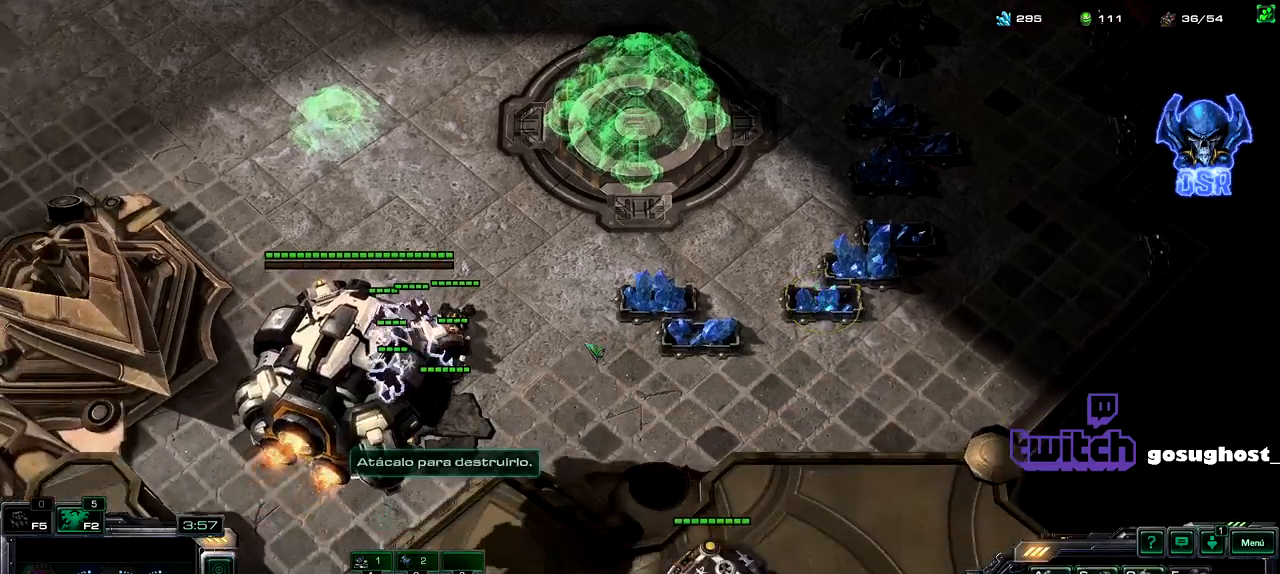
Gameplay with keyboard and mouse; each line is a JSON object with the keys and mouse buttons held at the frame after it. "events" lists presses ("down") and releases ("up") of ".", "/", "0", "1", "2", "3", "4", "5", "6", "7", "8", "9", "a", "alt_l", "alt_r", "b", "backslash", "backspace", "c", "caps_lock", "comma", "ctrl_l", "ctrl_r", "d", "e", "equals", "escape", "f", "f1", "f10", "f11", "f12", "f2", "f3", "f4", "f5", "f6", "f7", "f8", "f9", "g", "h", "i", "j", "k", "l", "lbracket", "m", "minus", "n", "o", "p", "q", "quote", "r", "rbracket", "return", "s", "semicolon", "shift_l", "shift_r", "space", "super_l", "super_r", "t", "tab", "tilde", "u", "v", "w", "x", "y", "z", "mouse_left", "mouse_wheel" and "mouse_right" between this image and that frame as [ms after this image, input, new state], when the widget could be followed in between. "mouse_left", "mouse_wheel", "mouse_right" = the "left", "wheel", "right" buttons of the "mouse" list. No other keys are recorded. "wheel" means that the mouse wheel is clicked or scrolled. Not read: mouse_move.
{"keys": [], "mouse": [], "events": [[17, "1", "down"], [50, "2", "up"], [133, "1", "up"], [133, "2", "down"], [217, "2", "up"], [217, "space", "down"], [300, "space", "up"], [433, "mouse_left", "down"], [500, "mouse_left", "up"]]}
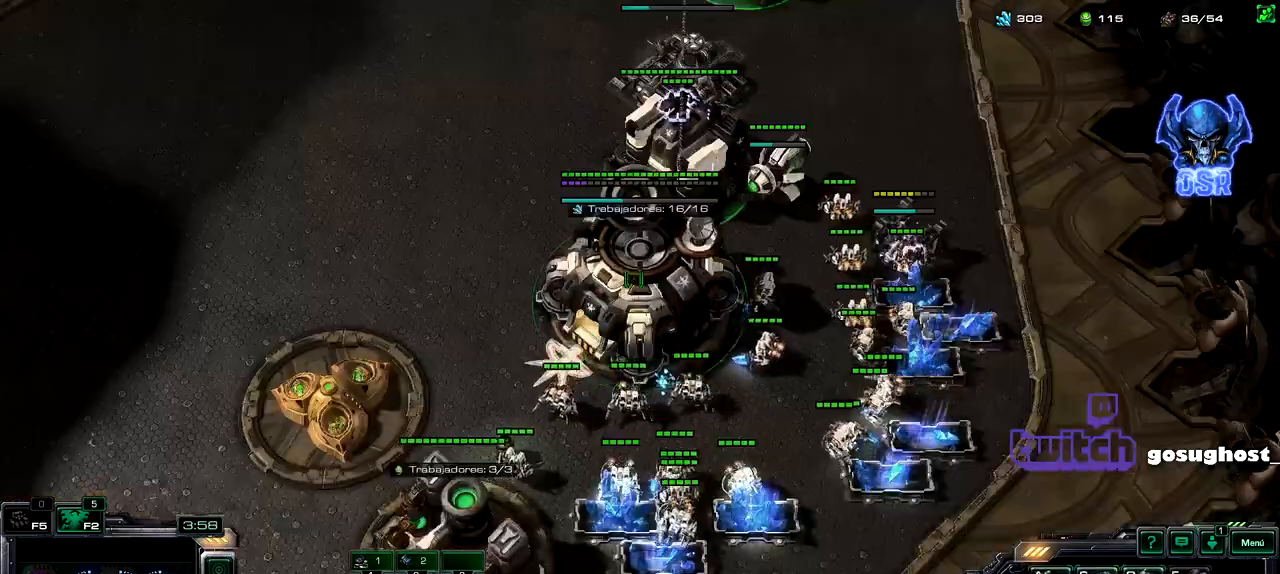
{"keys": [], "mouse": [], "events": [[33, "2", "down"], [117, "1", "down"], [133, "2", "up"], [217, "1", "up"], [233, "2", "down"], [317, "1", "down"], [367, "2", "up"], [467, "1", "up"]]}
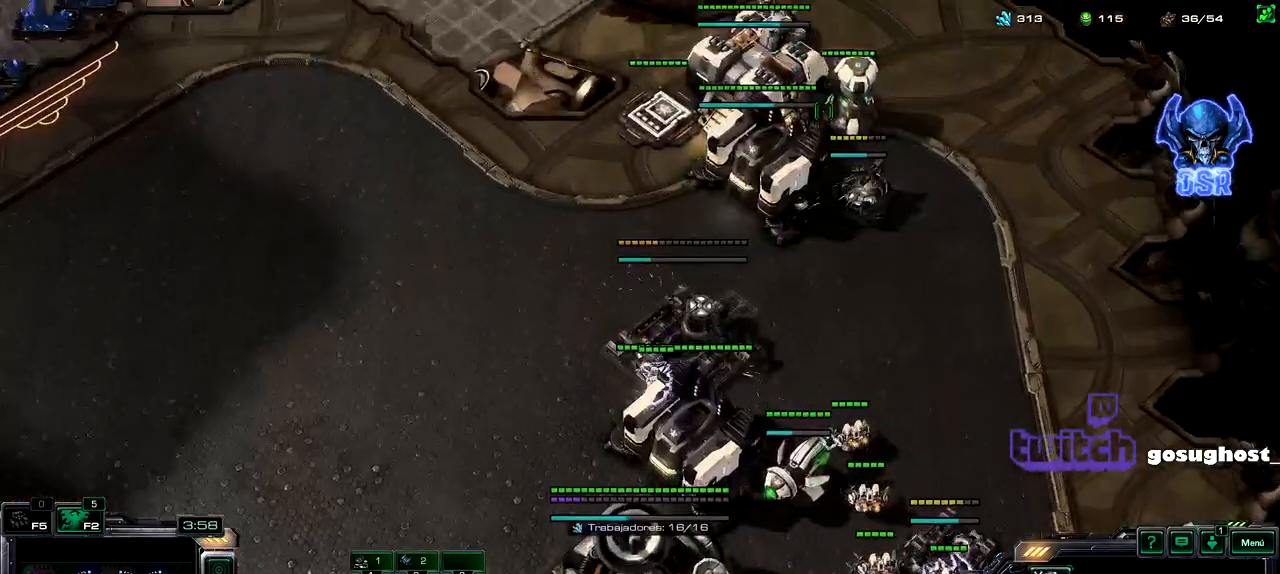
{"keys": [], "mouse": [], "events": [[83, "mouse_left", "down"], [150, "mouse_left", "up"], [383, "mouse_left", "down"], [450, "mouse_left", "up"]]}
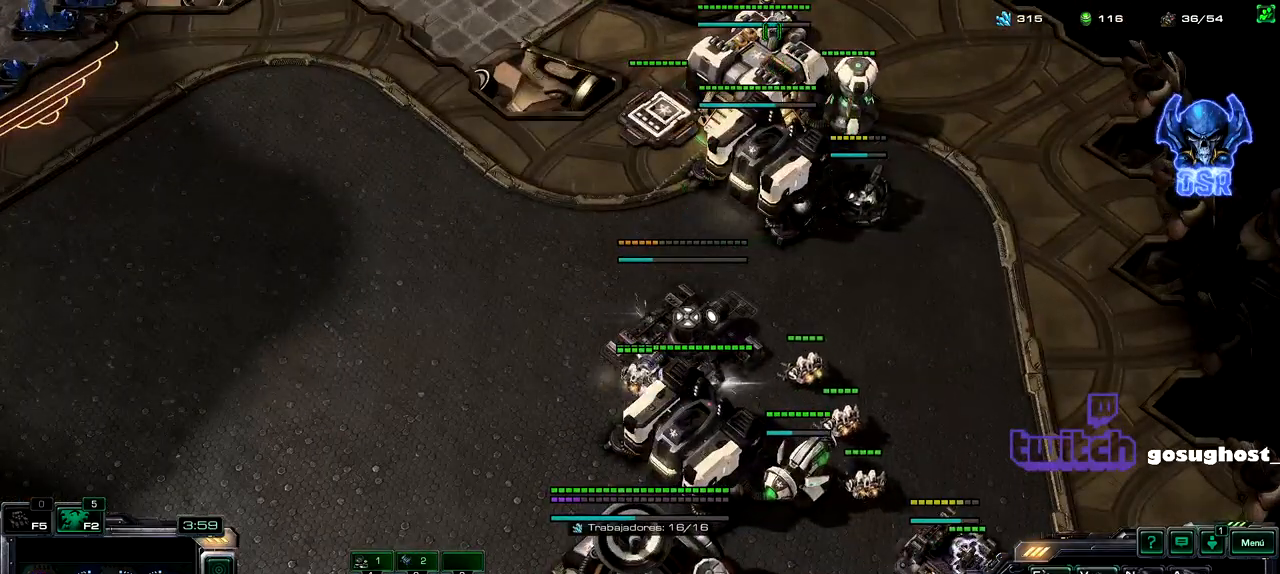
{"keys": ["e"], "mouse": [], "events": [[300, "e", "down"], [367, "e", "up"], [450, "e", "down"]]}
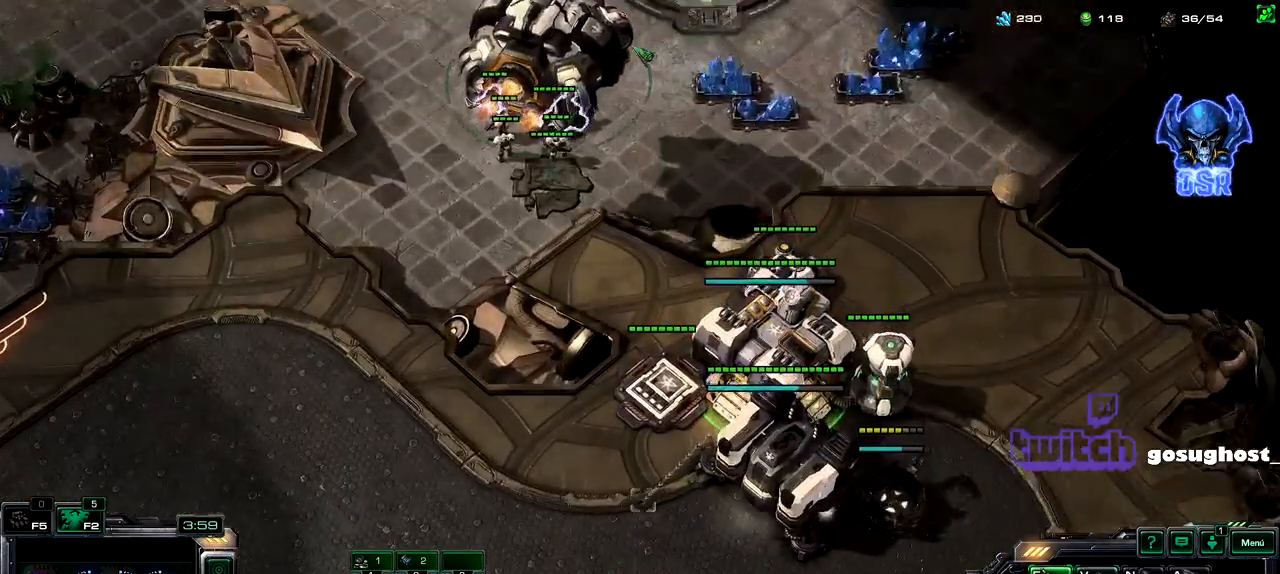
{"keys": [], "mouse": [], "events": [[33, "e", "up"], [417, "mouse_right", "down"], [500, "mouse_right", "up"]]}
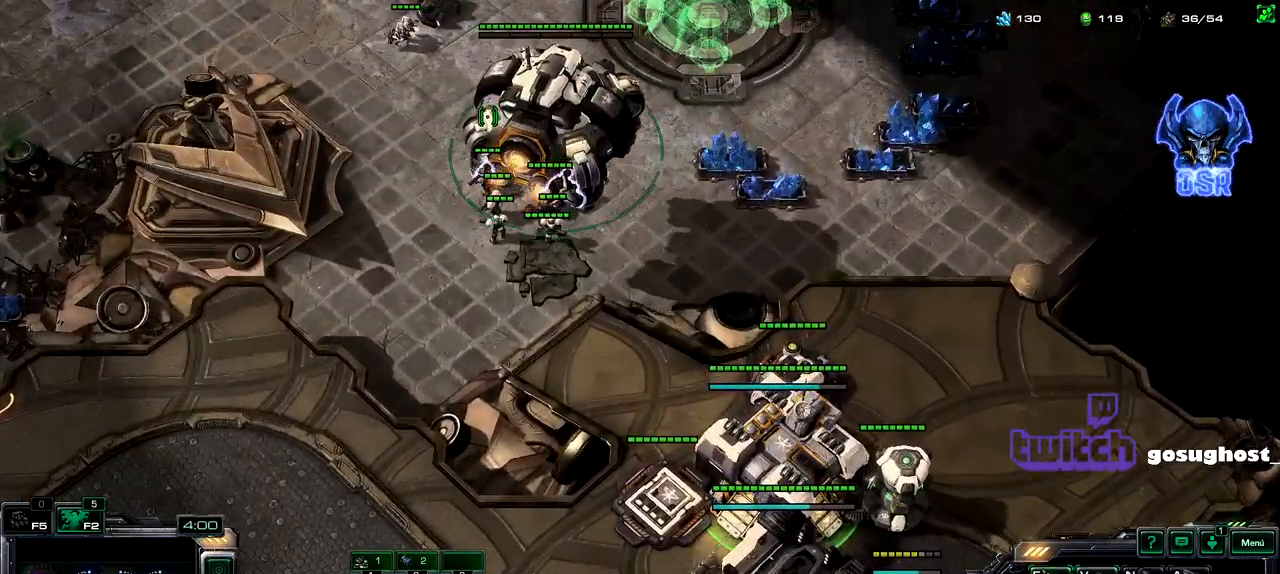
{"keys": ["2"], "mouse": [], "events": [[100, "mouse_right", "down"], [167, "mouse_right", "up"], [250, "mouse_right", "down"], [300, "2", "down"], [317, "mouse_right", "up"], [400, "1", "down"], [400, "2", "up"], [483, "2", "down"], [500, "1", "up"]]}
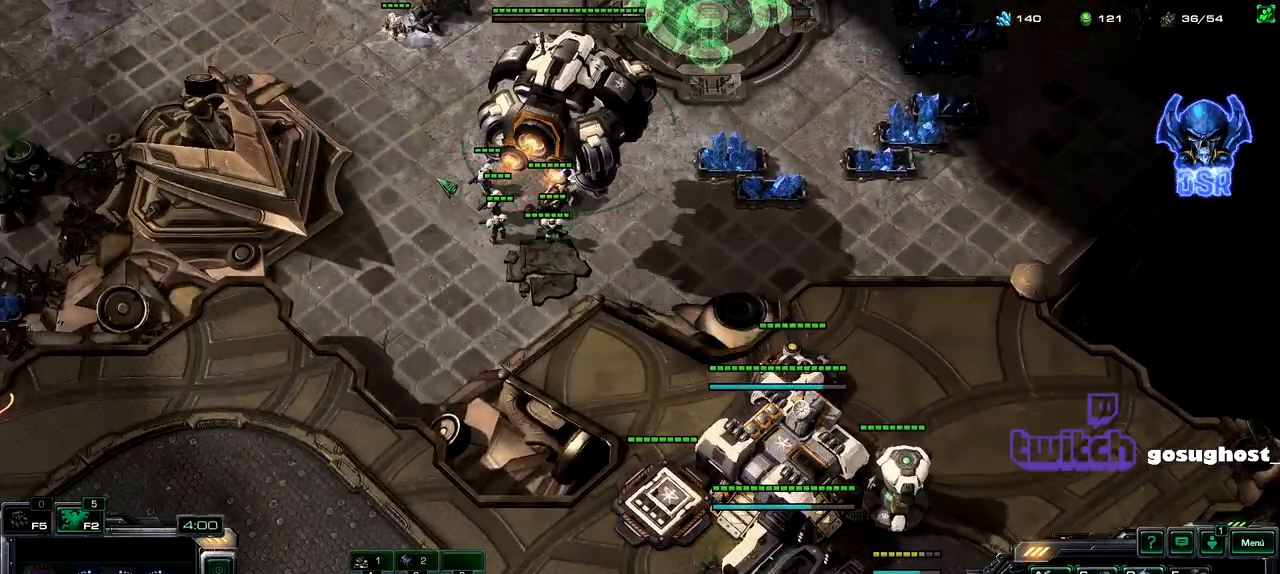
{"keys": [], "mouse": [], "events": [[100, "2", "up"]]}
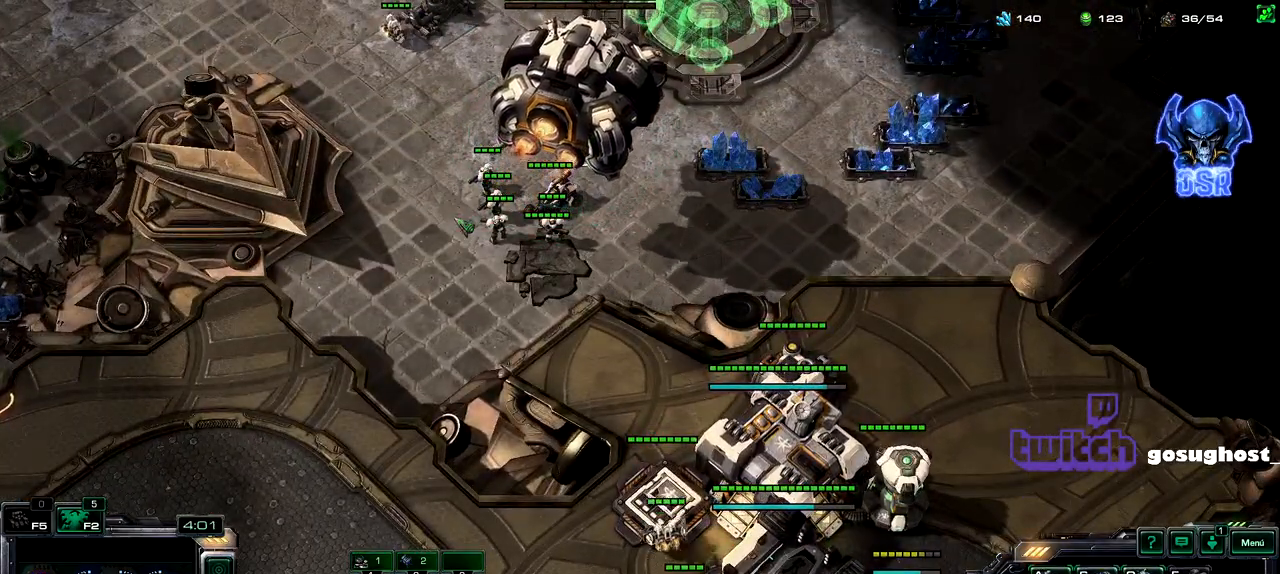
{"keys": ["1"], "mouse": [], "events": [[83, "mouse_right", "down"], [150, "mouse_right", "up"], [250, "mouse_right", "down"], [283, "mouse_right", "up"], [350, "2", "down"], [417, "2", "up"], [433, "1", "down"]]}
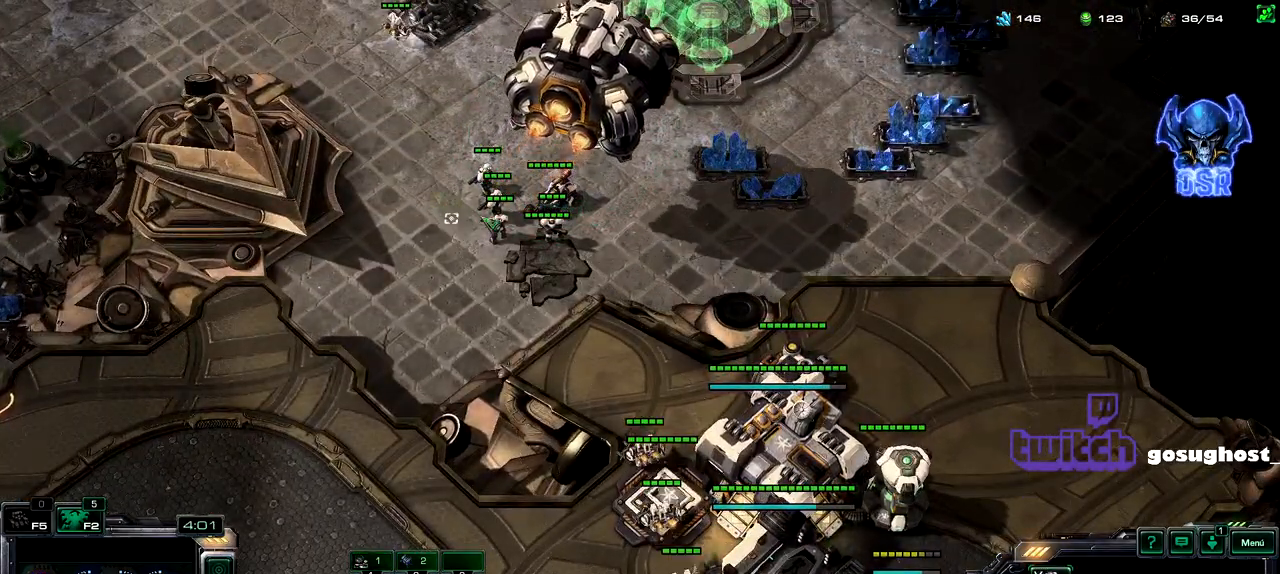
{"keys": ["shift_l"], "mouse": [], "events": [[17, "2", "down"], [33, "1", "up"], [117, "2", "up"], [333, "shift_l", "down"], [433, "mouse_left", "down"], [483, "mouse_left", "up"]]}
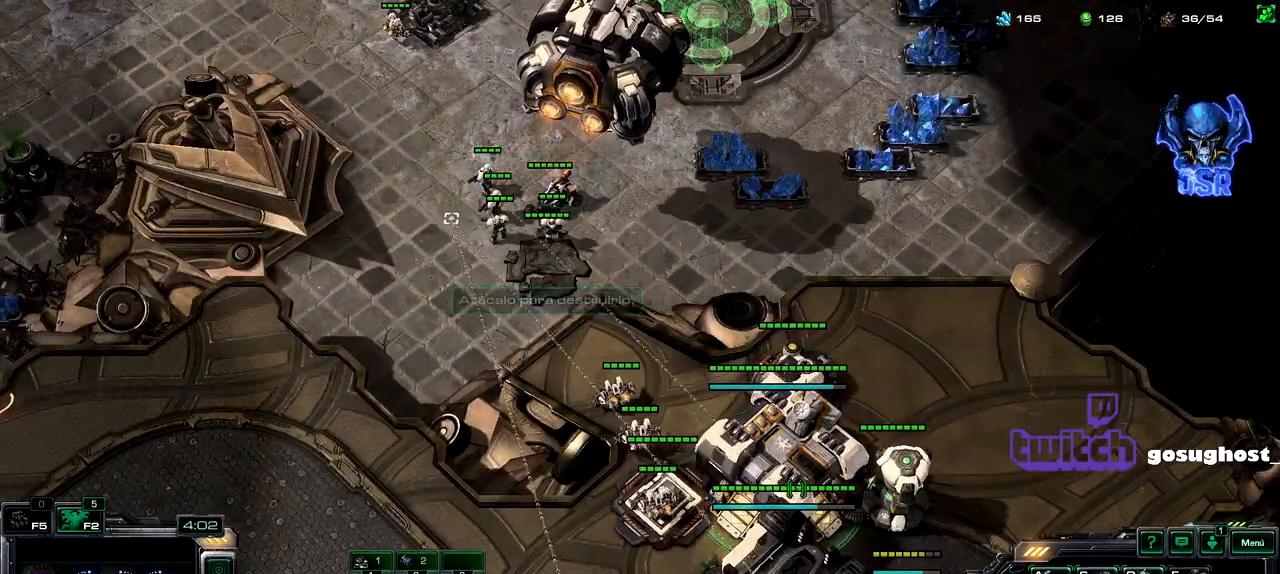
{"keys": ["1"], "mouse": [], "events": [[50, "shift_l", "up"], [100, "ctrl_l", "down"], [200, "2", "down"], [233, "ctrl_l", "up"], [300, "2", "up"], [417, "1", "down"]]}
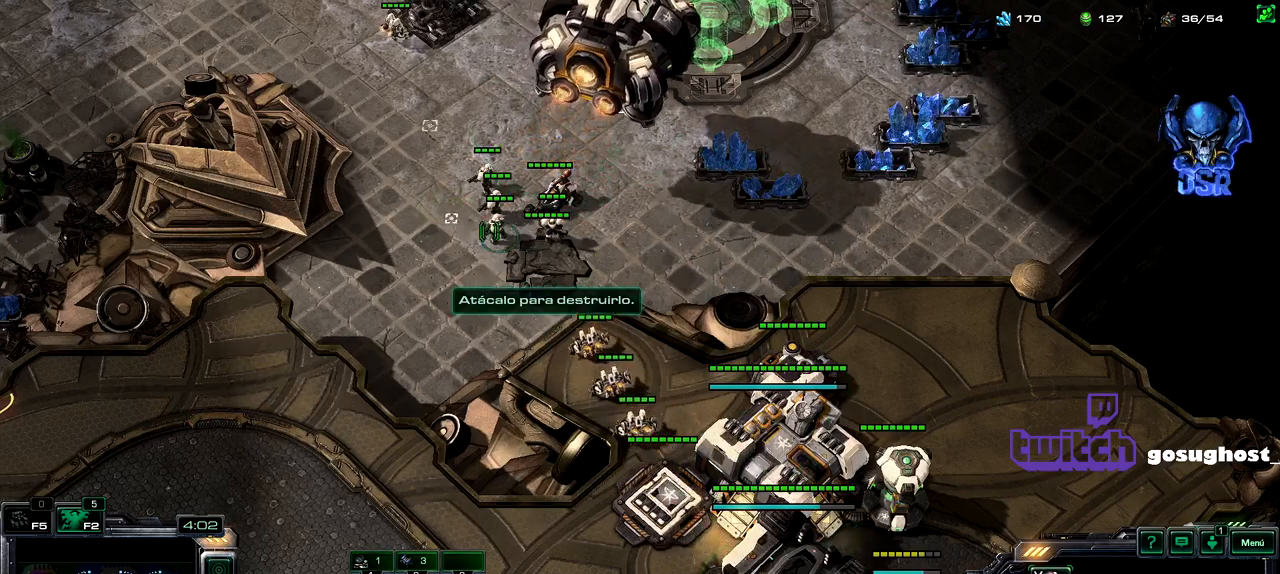
{"keys": [], "mouse": ["right"], "events": [[17, "2", "down"], [33, "1", "up"], [117, "2", "up"], [333, "mouse_right", "down"], [417, "mouse_right", "up"], [483, "mouse_right", "down"]]}
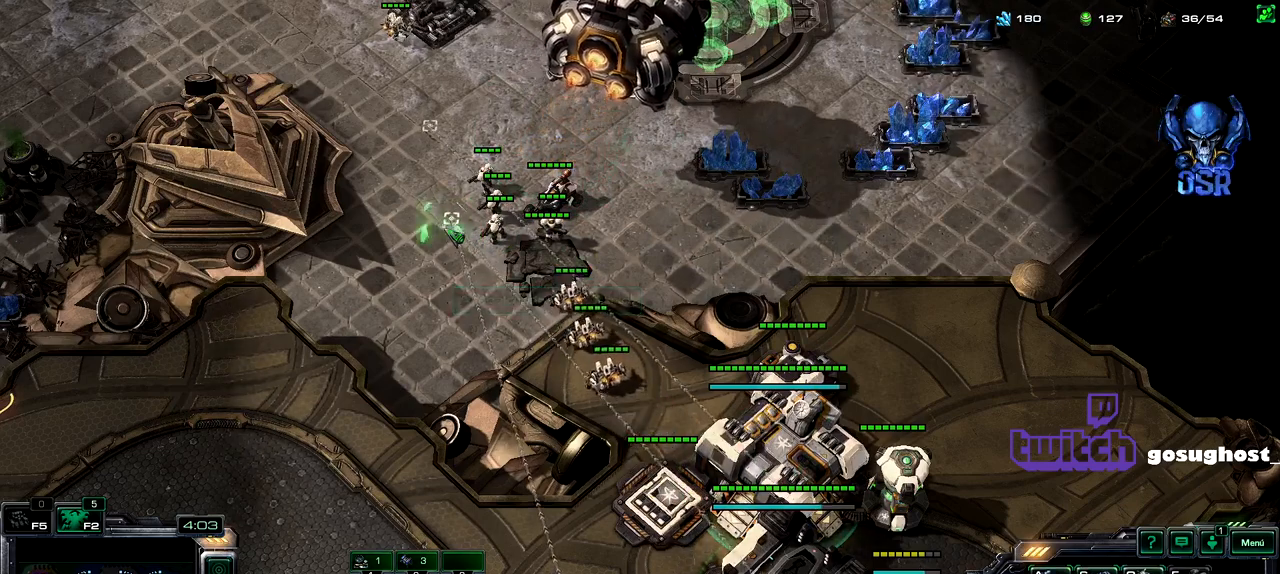
{"keys": [], "mouse": [], "events": [[50, "2", "down"], [50, "mouse_right", "up"], [133, "1", "down"], [150, "2", "up"], [233, "1", "up"]]}
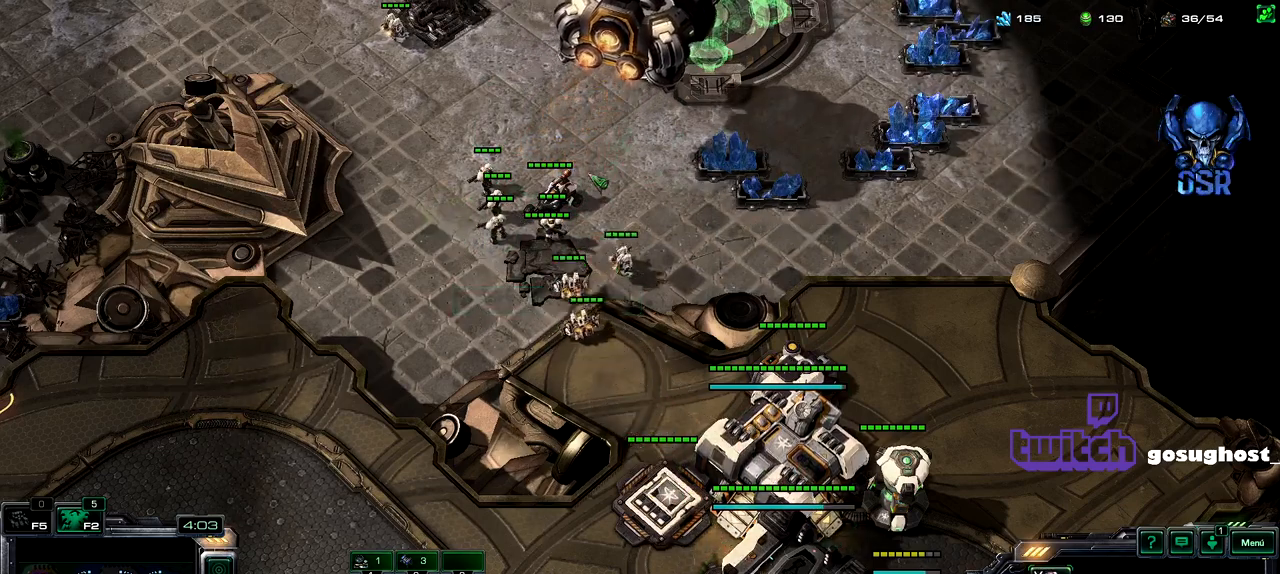
{"keys": [], "mouse": [], "events": [[100, "mouse_left", "down"], [417, "mouse_left", "up"]]}
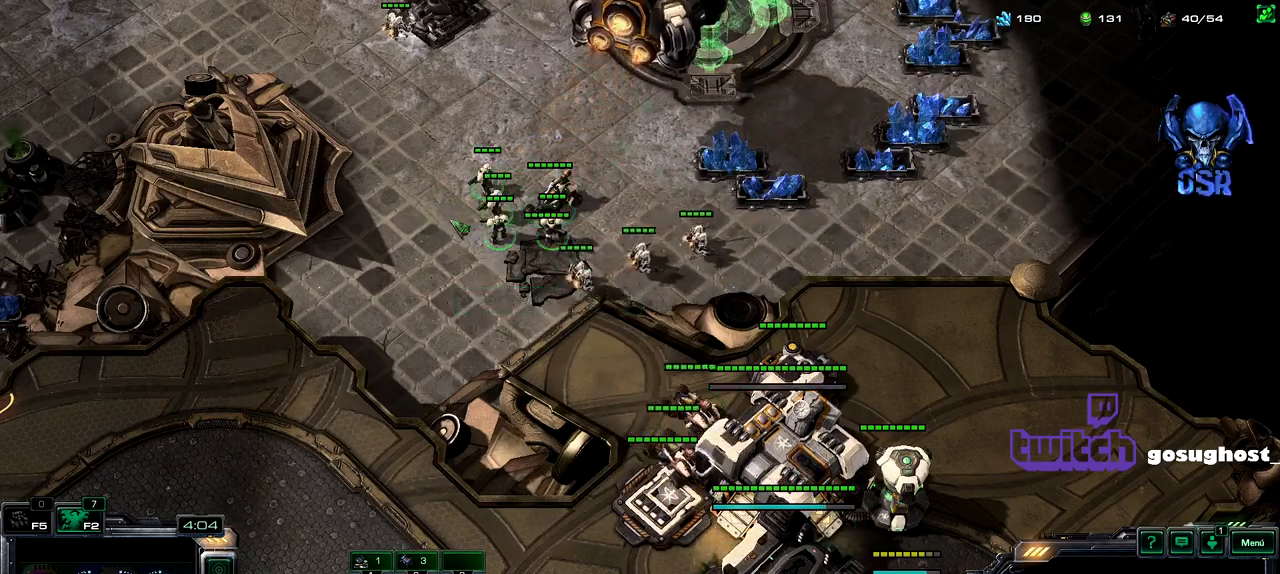
{"keys": [], "mouse": [], "events": [[167, "mouse_right", "down"], [217, "mouse_right", "up"], [300, "mouse_right", "down"], [350, "mouse_right", "up"]]}
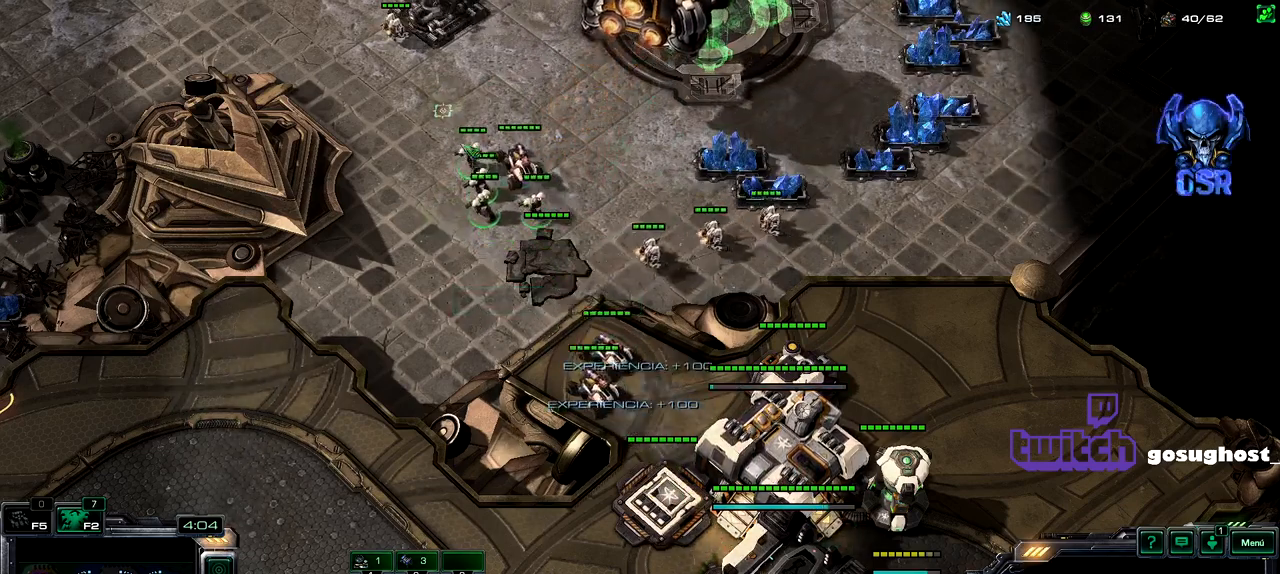
{"keys": ["ctrl_l"], "mouse": [], "events": [[83, "2", "down"], [150, "1", "down"], [167, "2", "up"], [250, "1", "up"], [250, "2", "down"], [300, "1", "down"], [333, "2", "up"], [383, "1", "up"], [500, "ctrl_l", "down"]]}
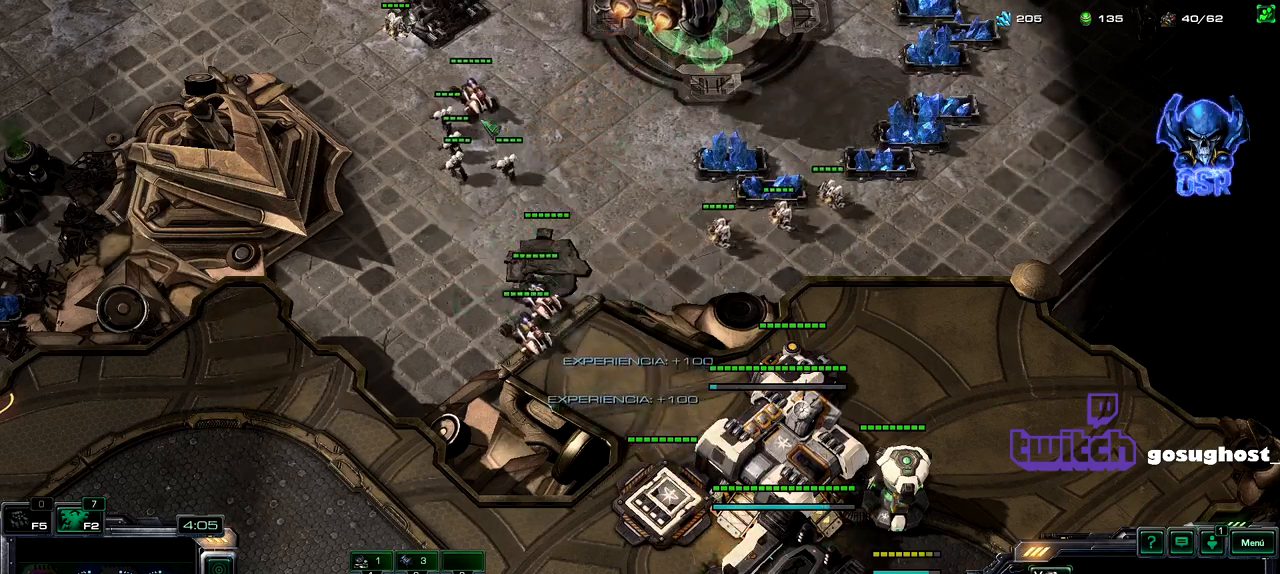
{"keys": ["ctrl_l"], "mouse": [], "events": [[100, "mouse_left", "down"], [150, "mouse_left", "up"]]}
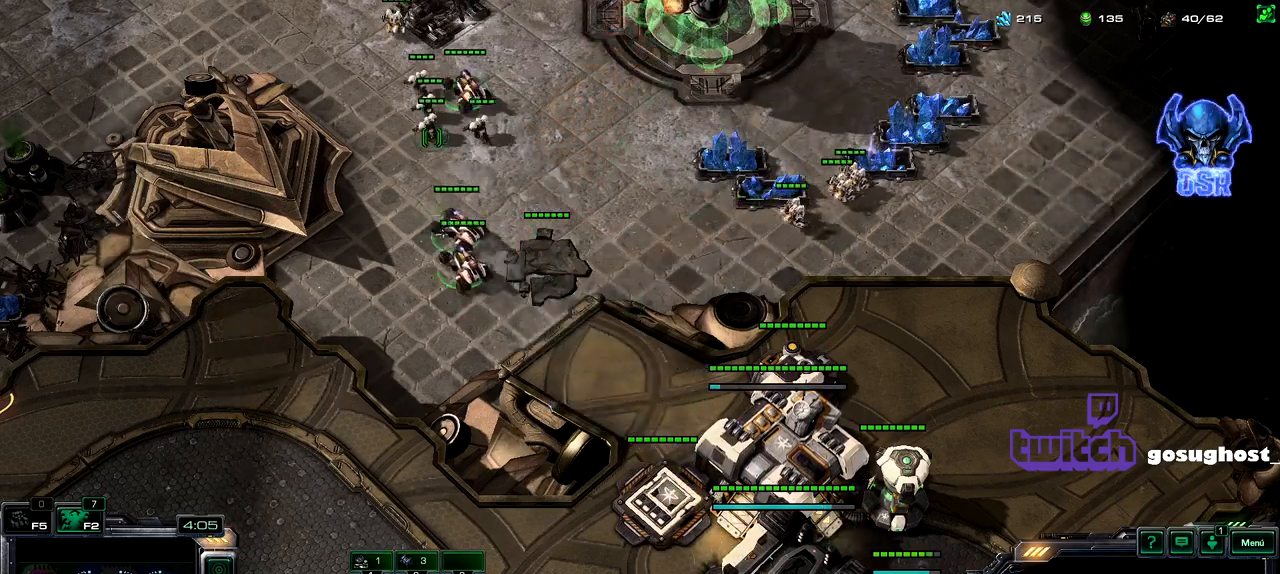
{"keys": ["ctrl_l"], "mouse": [], "events": []}
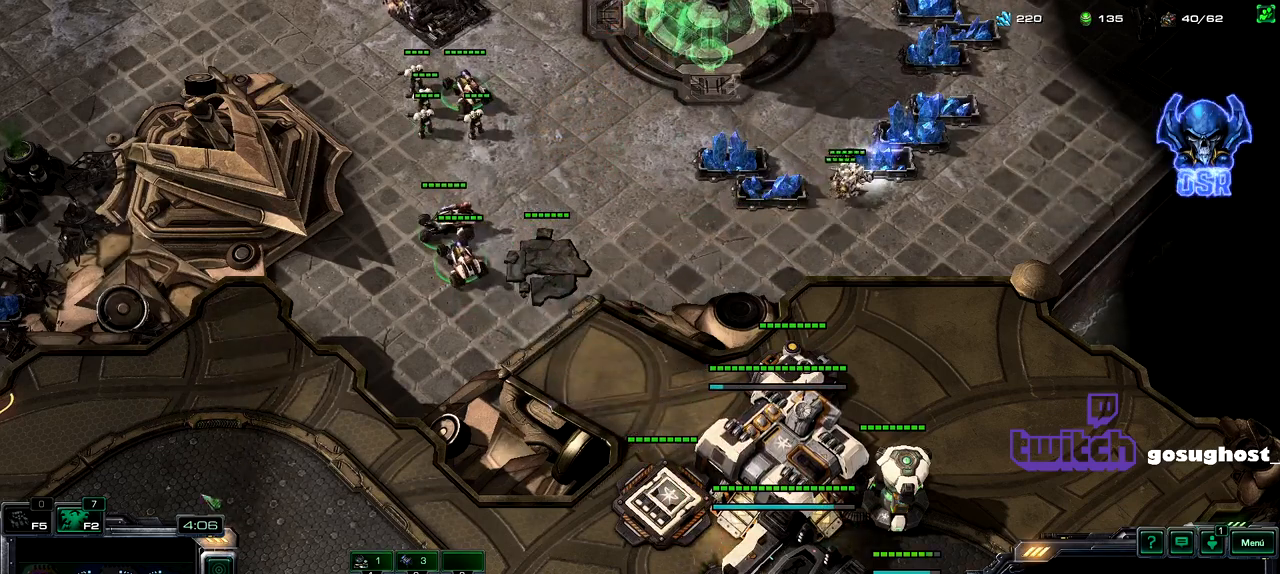
{"keys": [], "mouse": [], "events": [[33, "3", "down"], [133, "ctrl_l", "up"], [183, "3", "up"], [383, "a", "down"], [483, "a", "up"]]}
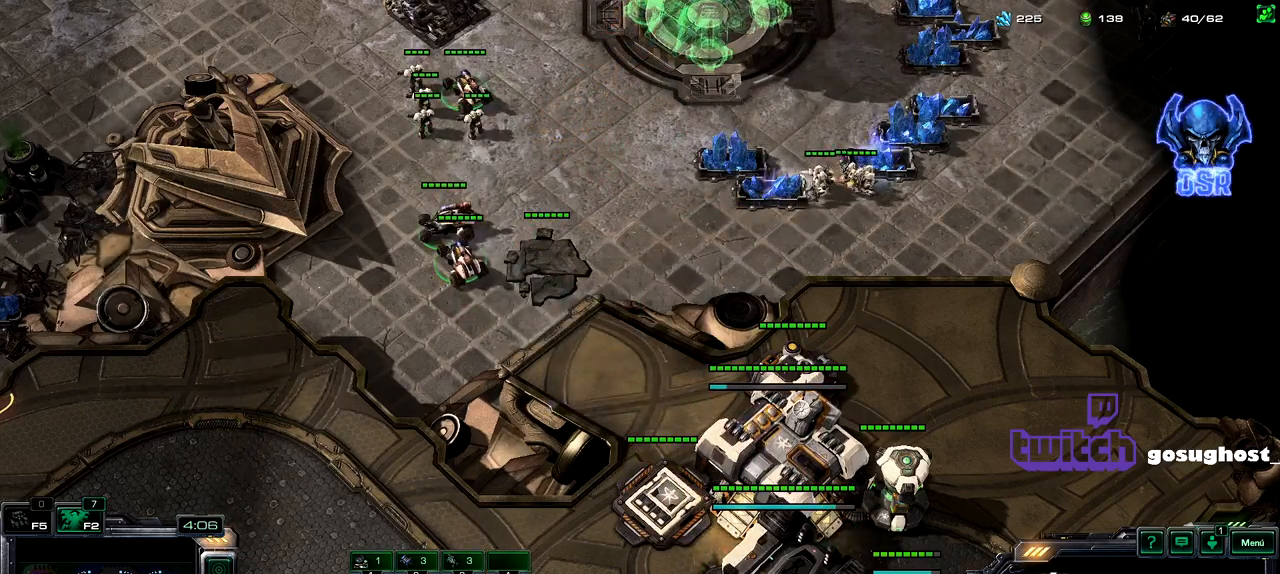
{"keys": [], "mouse": [], "events": [[67, "mouse_left", "down"], [167, "mouse_left", "up"]]}